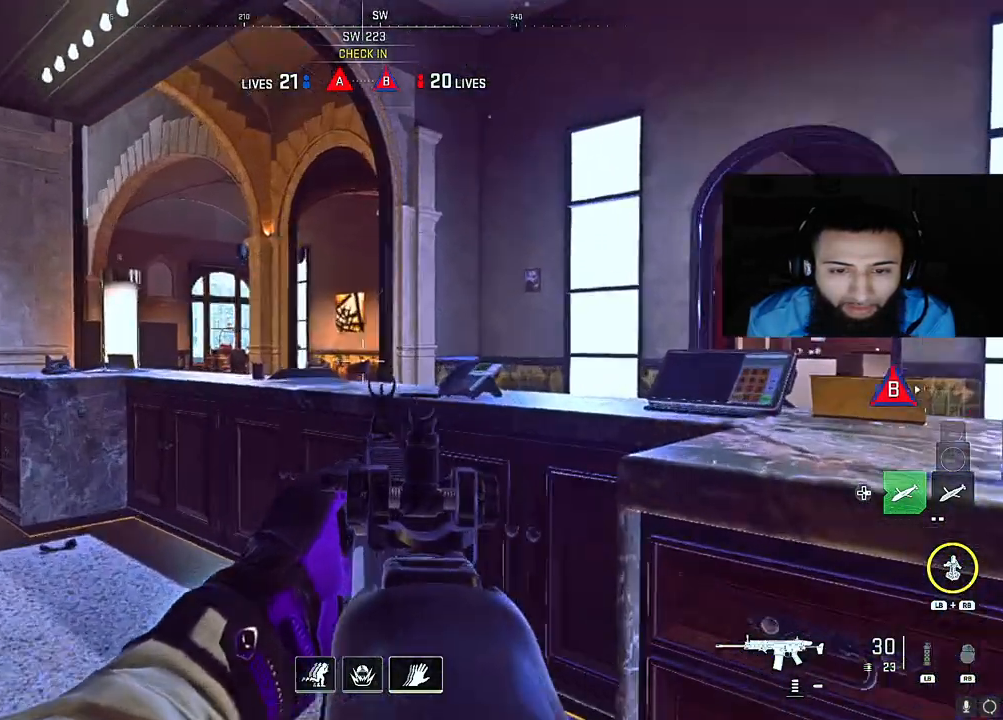
Gameplay with a controller (Xbox layout); each line is a JSON object with the inputs held at the frame after it. "events" lists button and stick changes between this image and that frame as [ms after this image, input, new state], when the widget could be followed in between. Not read: L3.
{"buttons": [], "left_stick": "center", "right_stick": "center", "events": []}
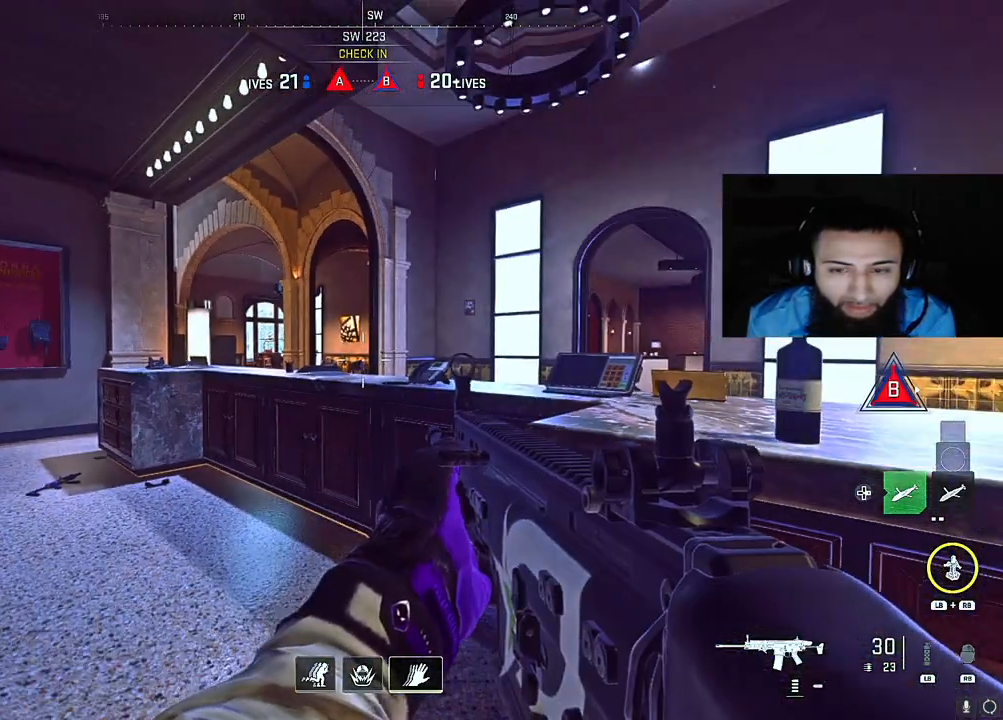
{"buttons": [], "left_stick": "center", "right_stick": "center", "events": [[283, "left_stick", "right"], [483, "left_stick", "center"]]}
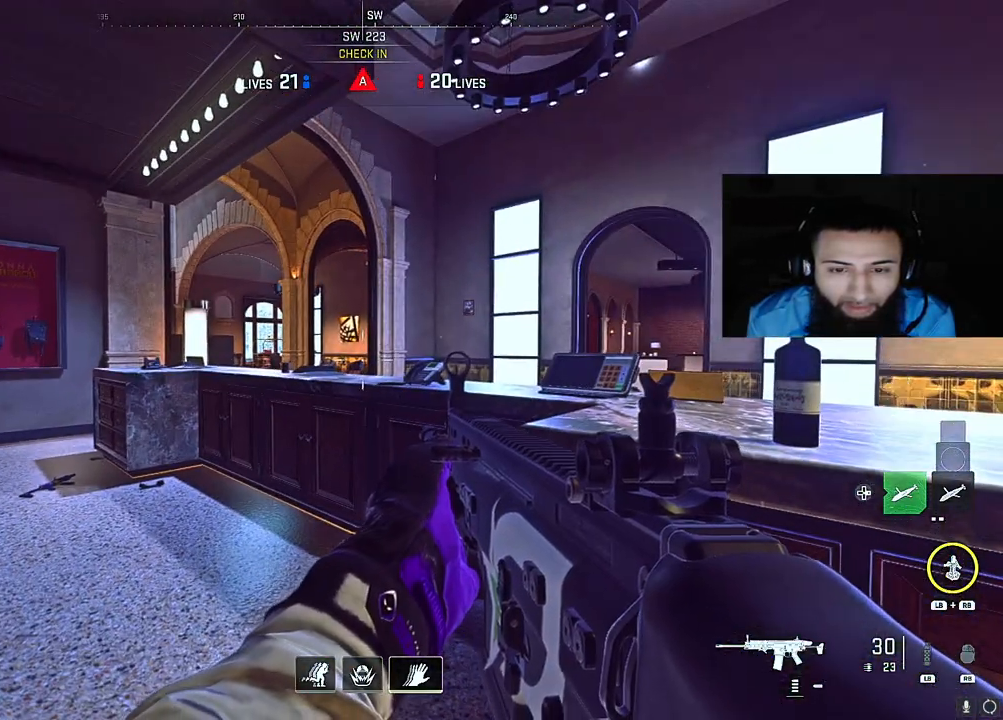
{"buttons": [], "left_stick": "center", "right_stick": "center", "events": [[67, "left_stick", "right"], [383, "left_stick", "center"]]}
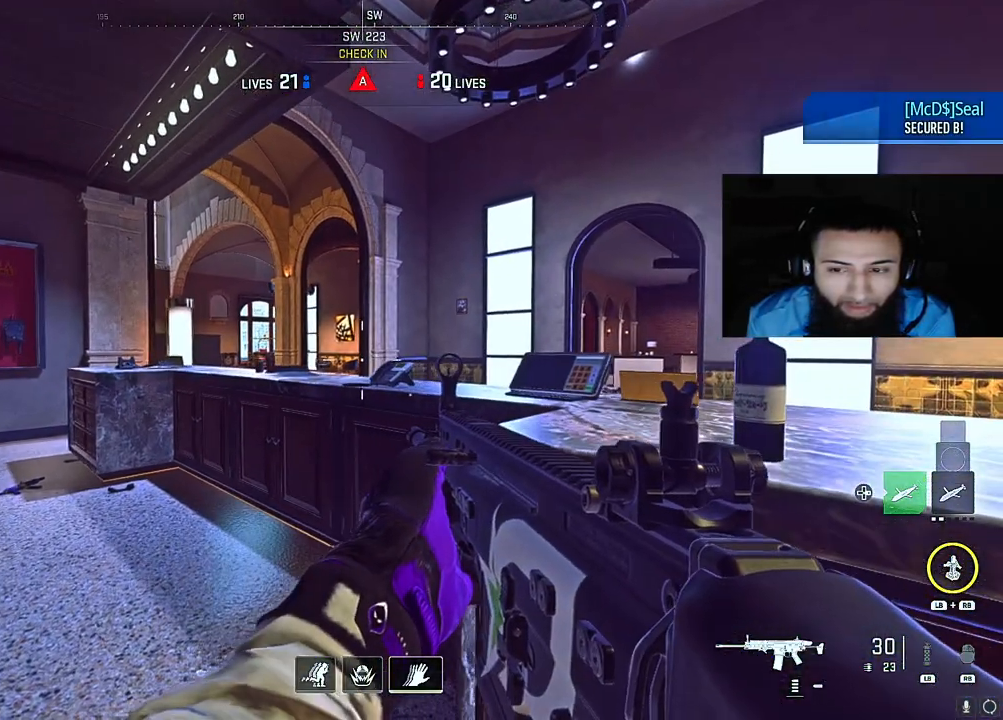
{"buttons": [], "left_stick": "center", "right_stick": "center", "events": [[350, "right_stick", "left"], [483, "right_stick", "center"]]}
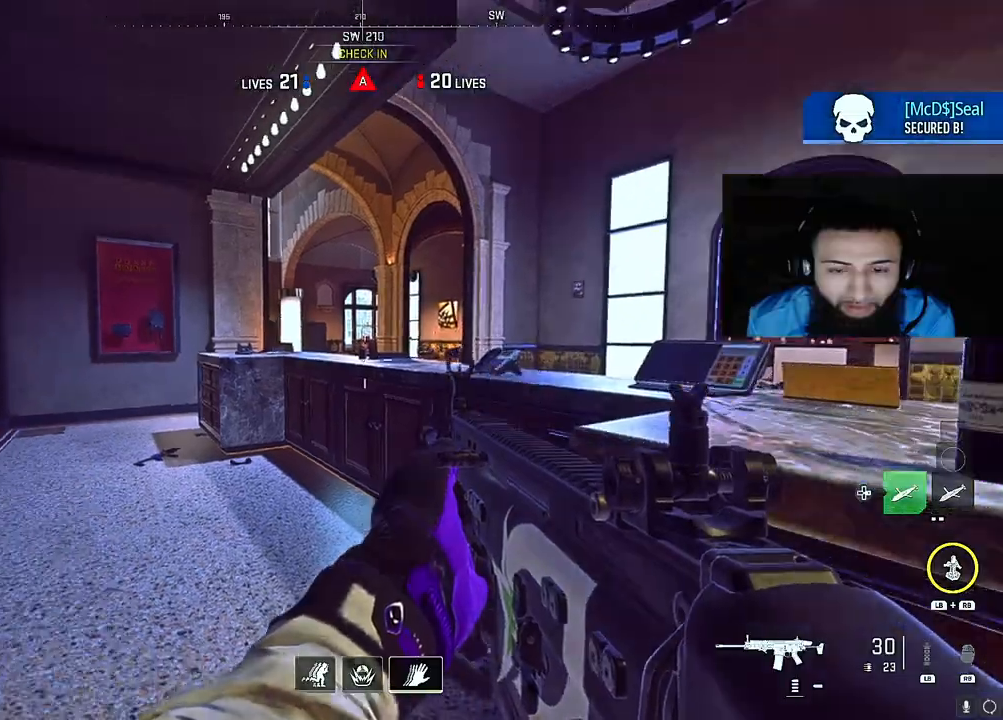
{"buttons": [], "left_stick": "right", "right_stick": "center", "events": [[150, "left_stick", "right"]]}
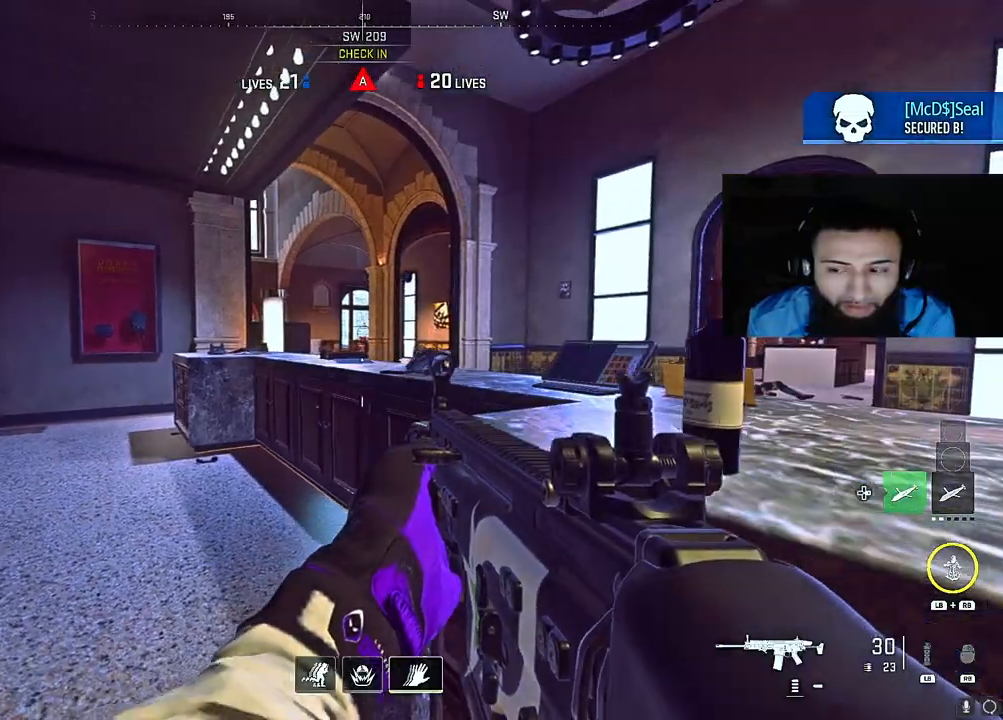
{"buttons": [], "left_stick": "center", "right_stick": "up-left", "events": [[17, "left_stick", "center"], [467, "right_stick", "up-left"]]}
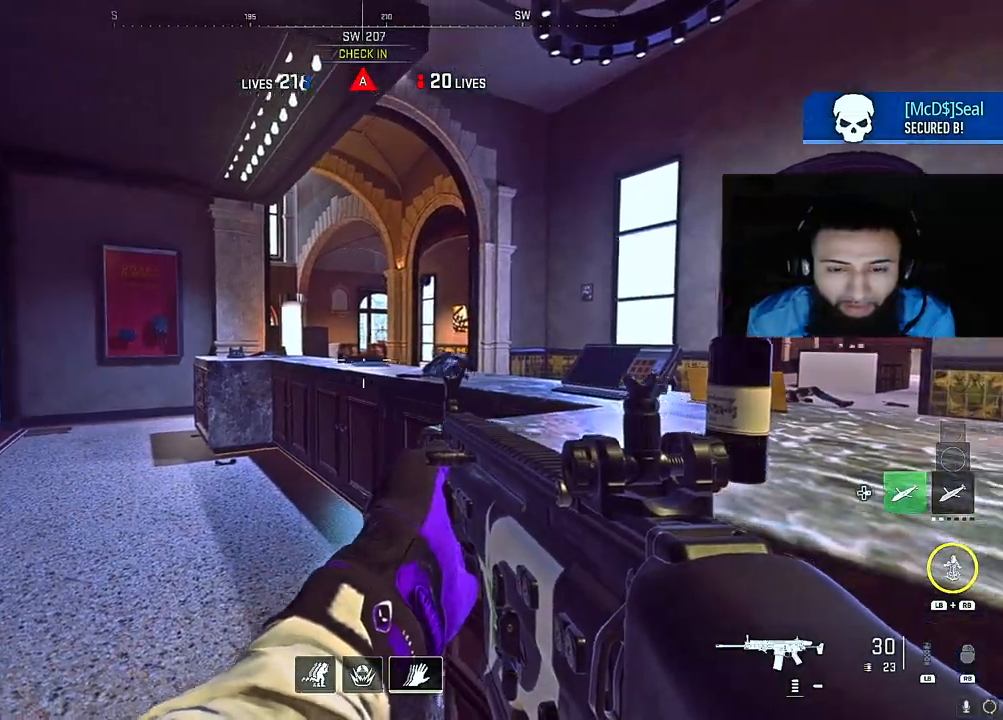
{"buttons": [], "left_stick": "right", "right_stick": "down-right", "events": [[67, "right_stick", "center"], [117, "left_stick", "right"], [183, "L2", "down"], [417, "L2", "up"], [483, "right_stick", "down-right"]]}
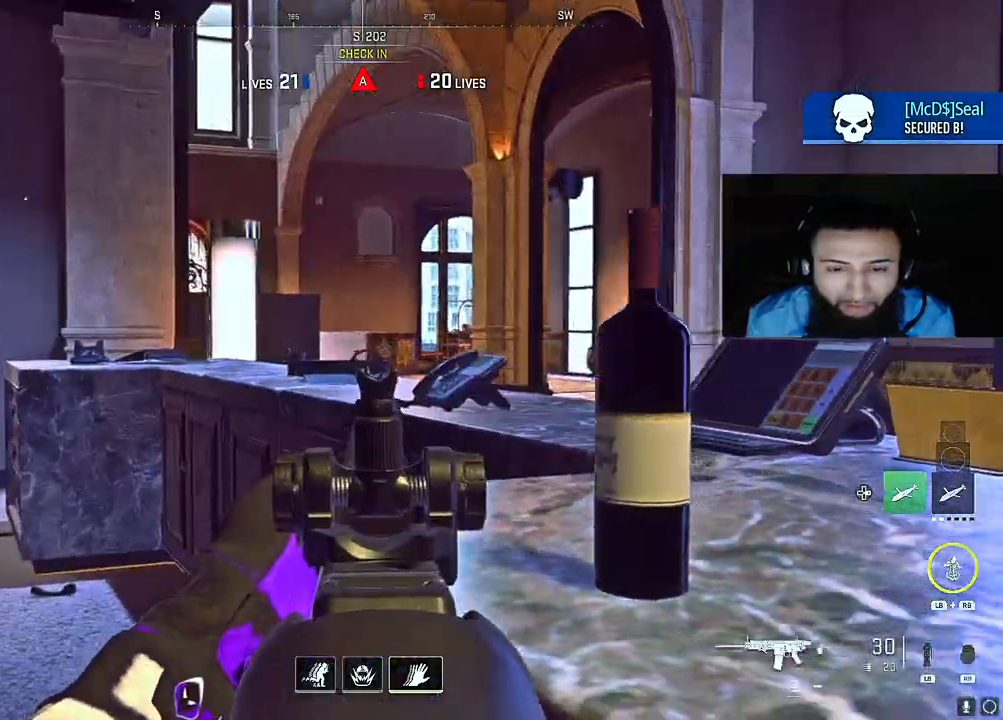
{"buttons": [], "left_stick": "right", "right_stick": "center", "events": [[167, "right_stick", "center"]]}
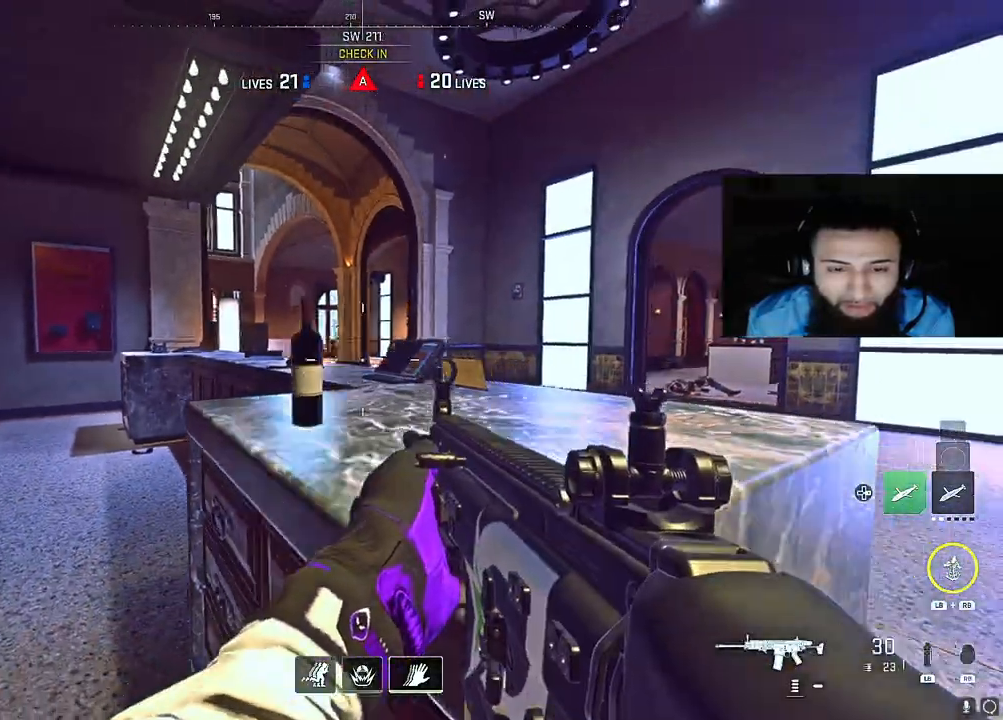
{"buttons": [], "left_stick": "up-right", "right_stick": "left", "events": [[333, "left_stick", "up-right"], [417, "right_stick", "left"]]}
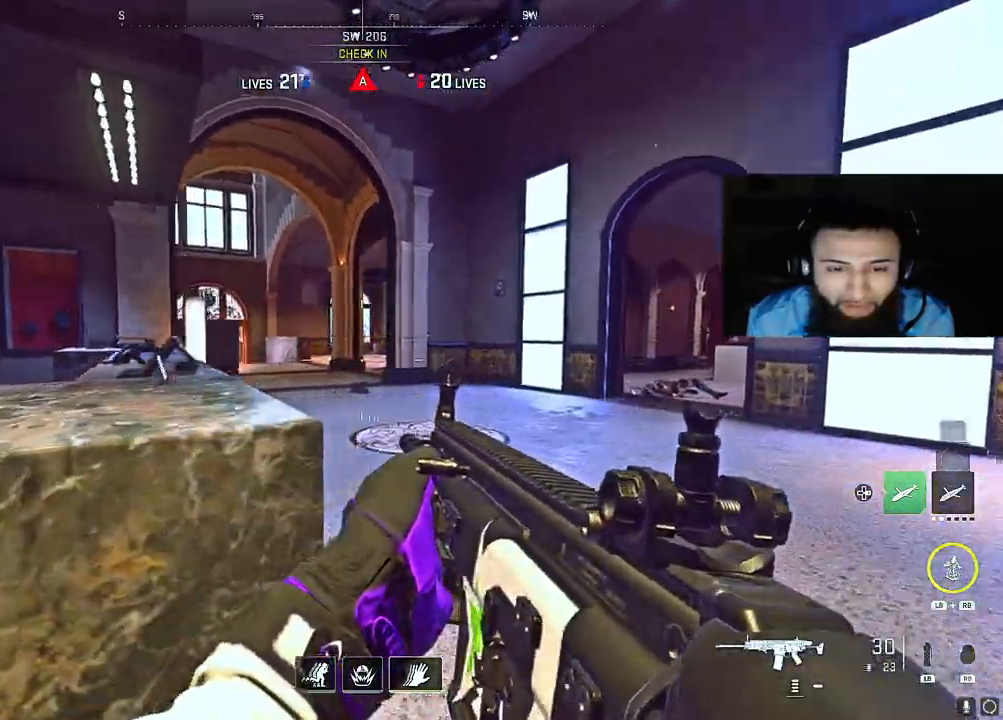
{"buttons": [], "left_stick": "up-right", "right_stick": "center", "events": [[133, "right_stick", "center"]]}
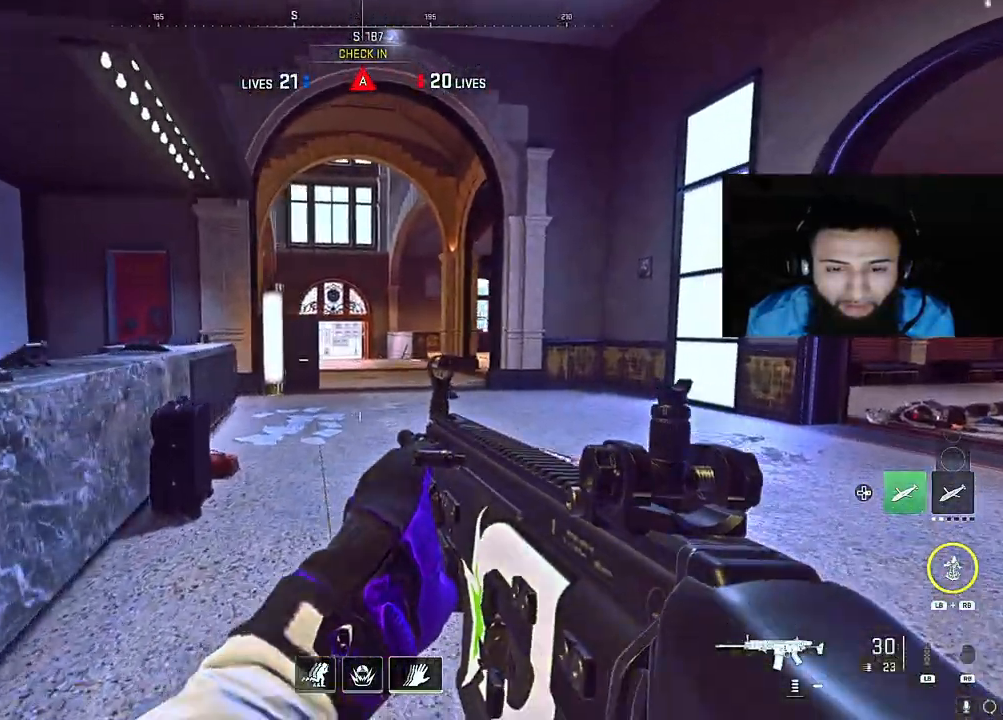
{"buttons": [], "left_stick": "up-right", "right_stick": "center", "events": []}
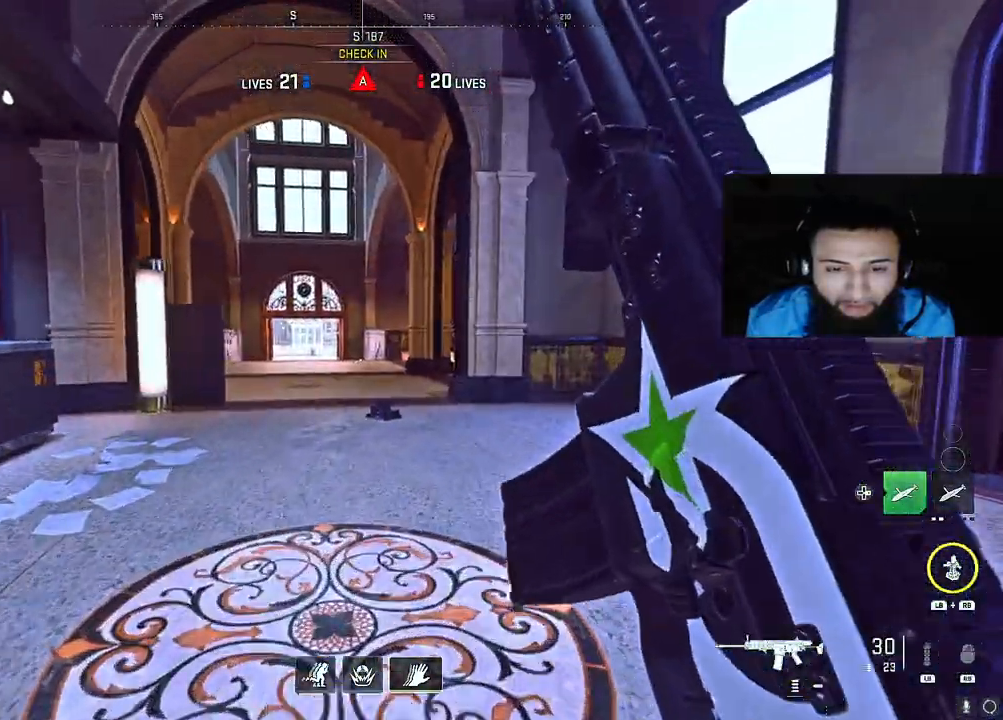
{"buttons": ["A"], "left_stick": "up-right", "right_stick": "left", "events": [[217, "right_stick", "left"], [417, "A", "down"]]}
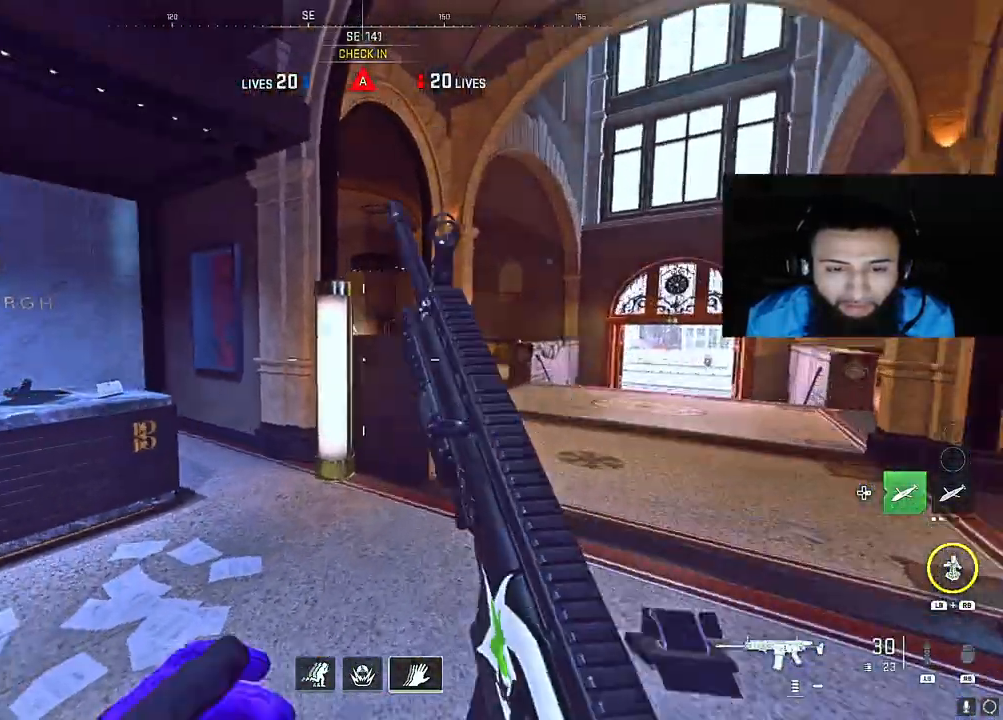
{"buttons": ["L2"], "left_stick": "up-right", "right_stick": "up-left", "events": [[17, "L2", "down"], [67, "A", "up"], [83, "right_stick", "center"], [183, "left_stick", "right"], [267, "right_stick", "up"], [333, "right_stick", "up-left"], [400, "left_stick", "up-right"]]}
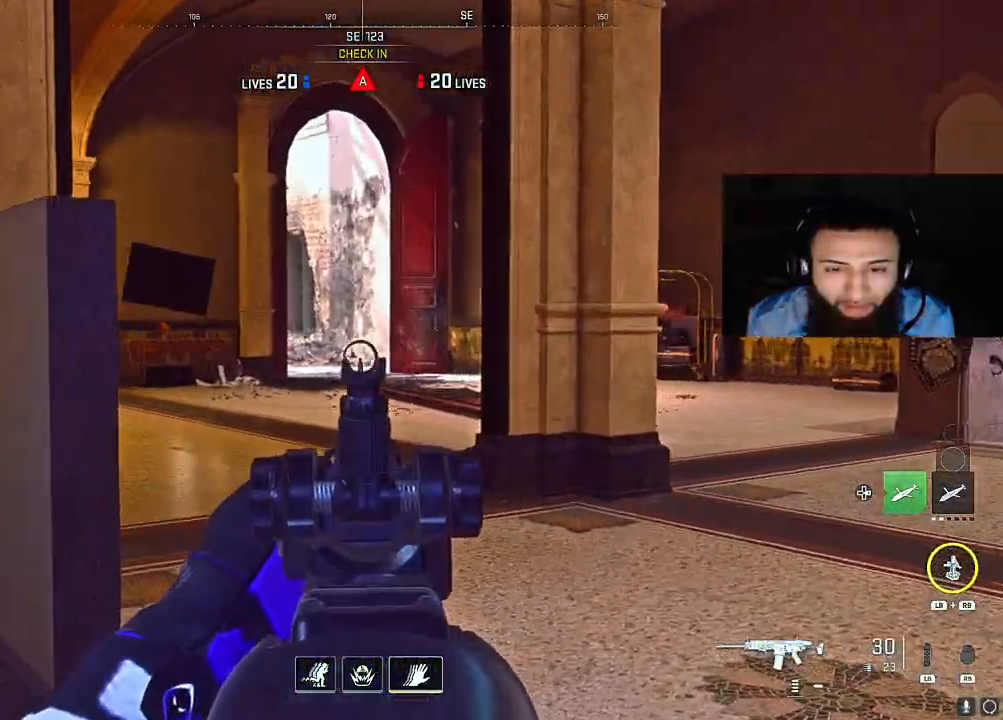
{"buttons": ["L2"], "left_stick": "right", "right_stick": "center", "events": [[100, "left_stick", "right"], [367, "right_stick", "center"]]}
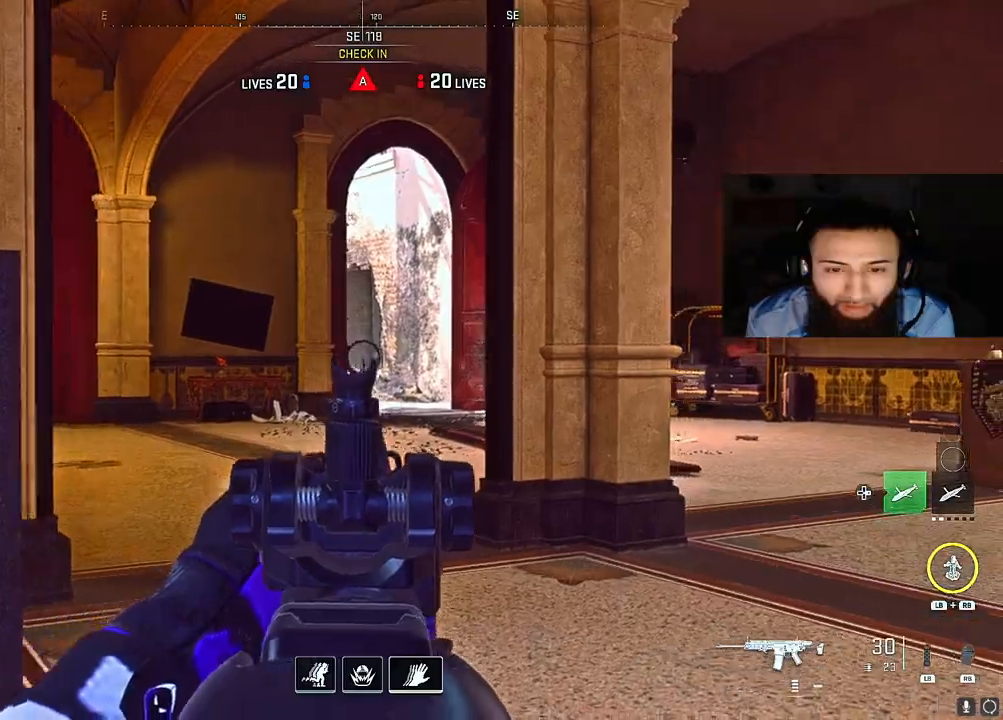
{"buttons": [], "left_stick": "up-right", "right_stick": "down-right", "events": [[333, "L2", "up"], [500, "left_stick", "up-right"], [500, "right_stick", "down-right"]]}
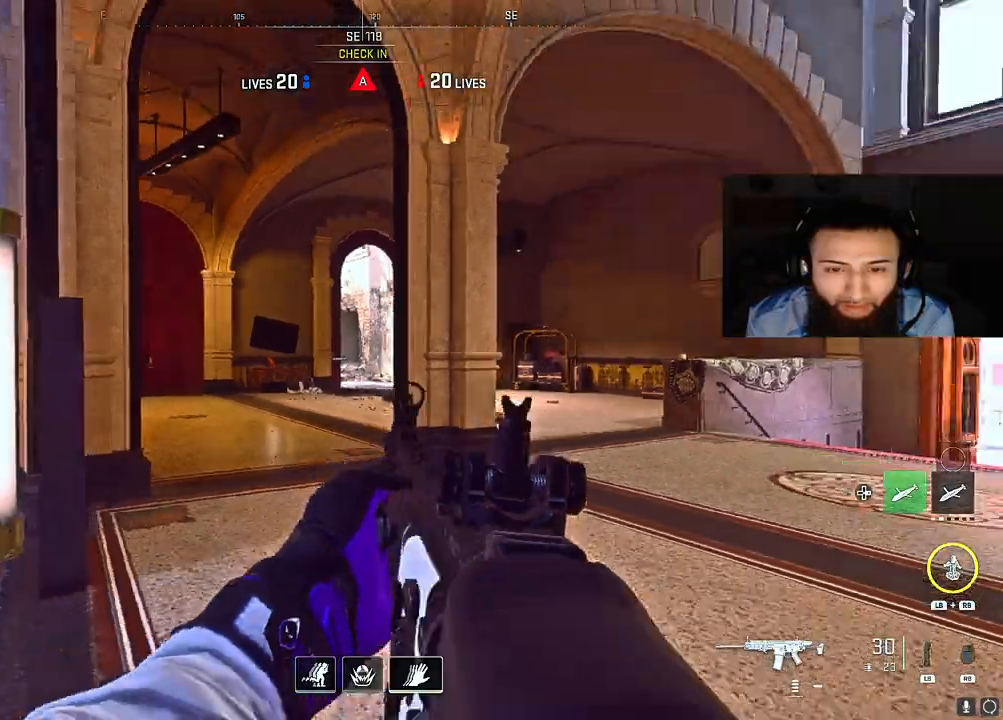
{"buttons": [], "left_stick": "up-right", "right_stick": "left", "events": [[317, "right_stick", "center"], [450, "right_stick", "left"]]}
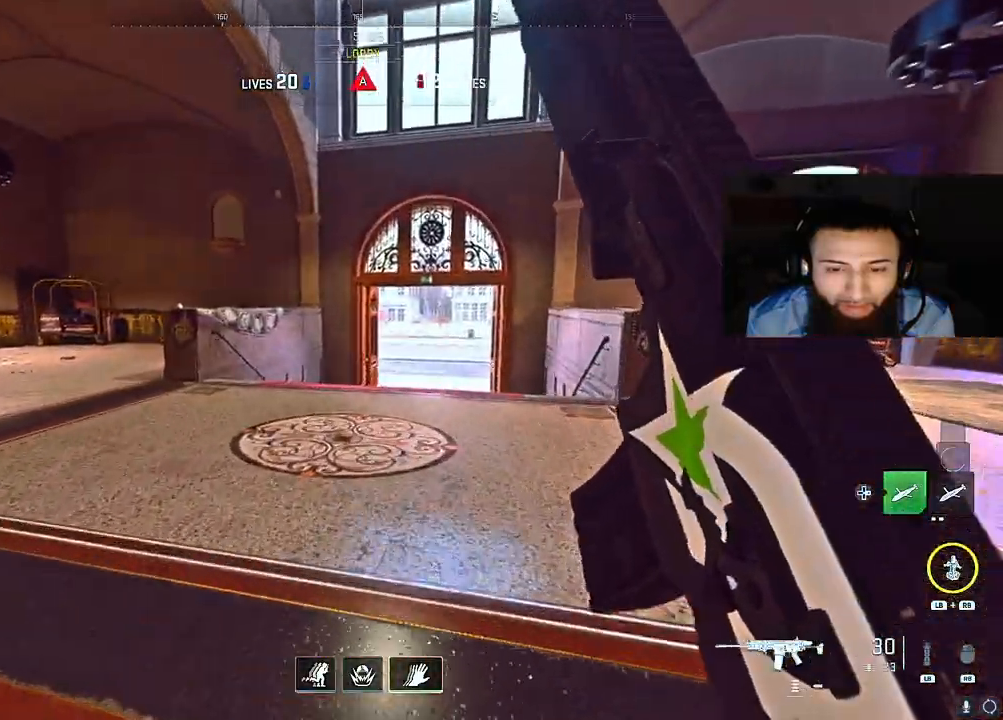
{"buttons": ["L2"], "left_stick": "up-right", "right_stick": "up-right", "events": [[133, "A", "down"], [167, "L2", "down"], [300, "A", "up"], [383, "right_stick", "center"], [450, "right_stick", "up-right"]]}
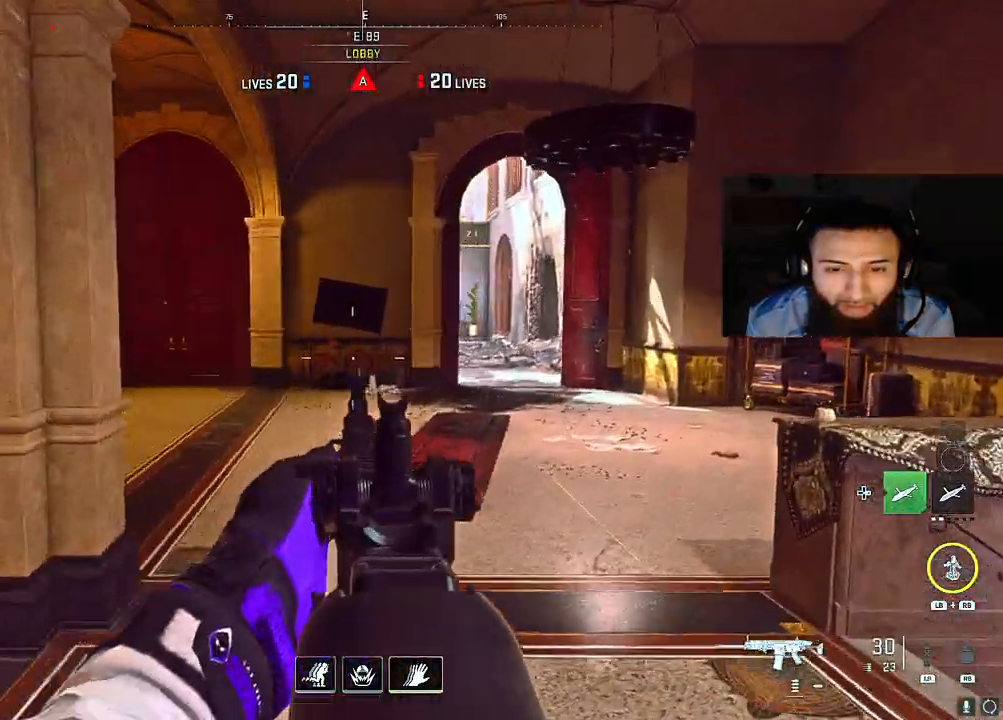
{"buttons": ["L2"], "left_stick": "up-right", "right_stick": "left", "events": [[167, "right_stick", "up-left"], [383, "right_stick", "center"], [483, "right_stick", "left"]]}
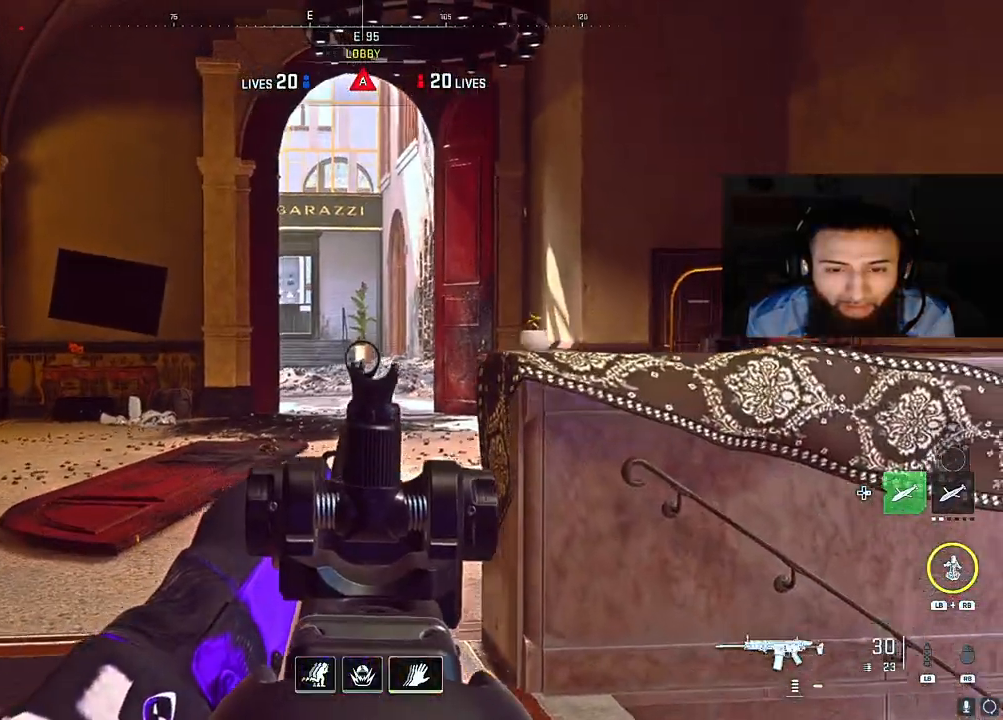
{"buttons": ["L2"], "left_stick": "up-right", "right_stick": "up-left", "events": [[167, "right_stick", "center"], [267, "right_stick", "up-left"]]}
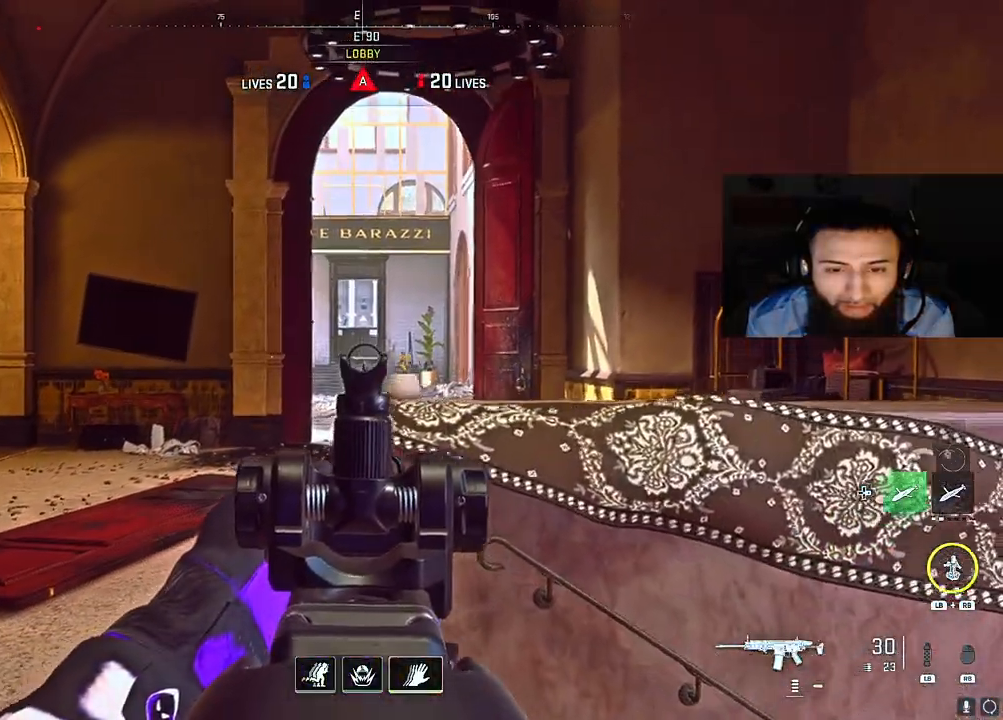
{"buttons": ["L2"], "left_stick": "center", "right_stick": "up-left", "events": [[383, "left_stick", "center"]]}
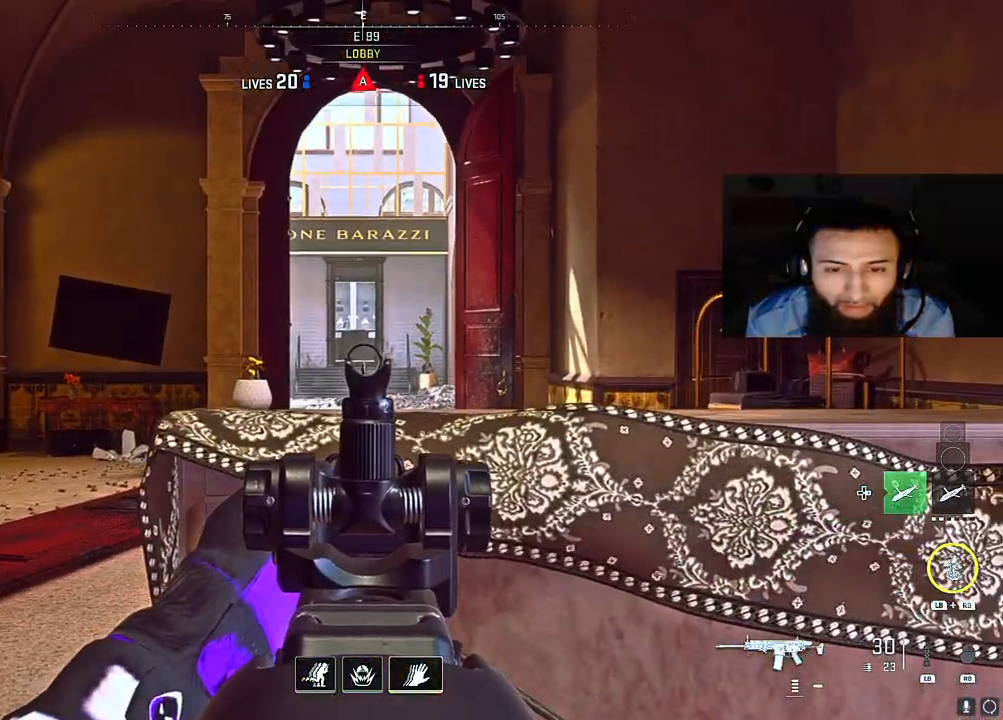
{"buttons": ["L2"], "left_stick": "up", "right_stick": "up-left", "events": [[250, "left_stick", "up"]]}
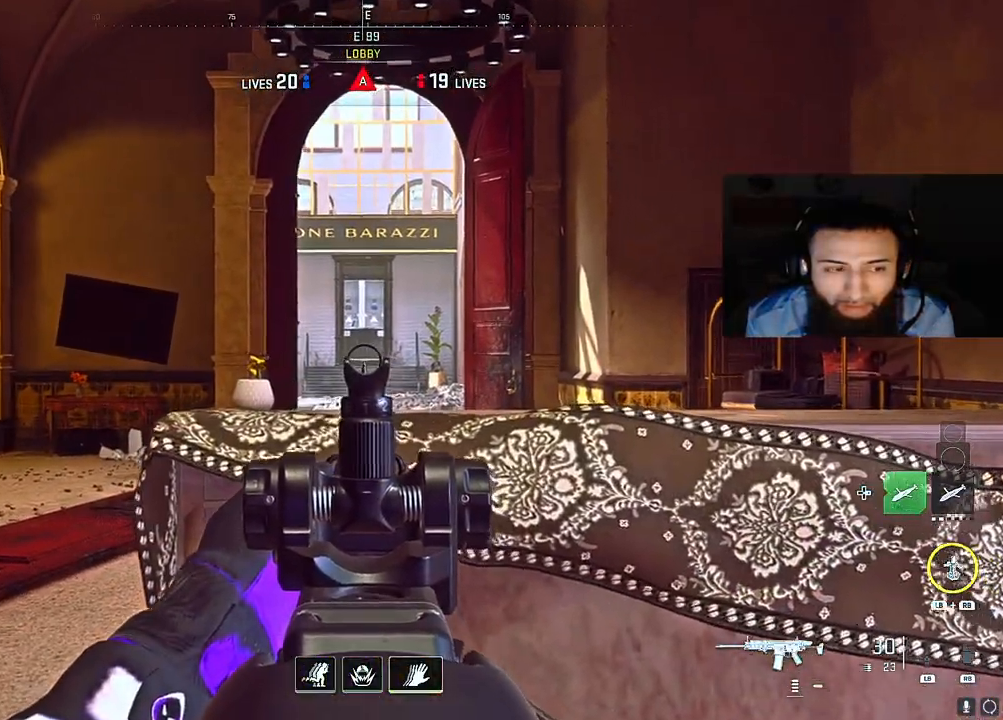
{"buttons": [], "left_stick": "up-left", "right_stick": "right", "events": [[167, "left_stick", "up-left"], [167, "right_stick", "center"], [367, "right_stick", "right"], [500, "L2", "up"]]}
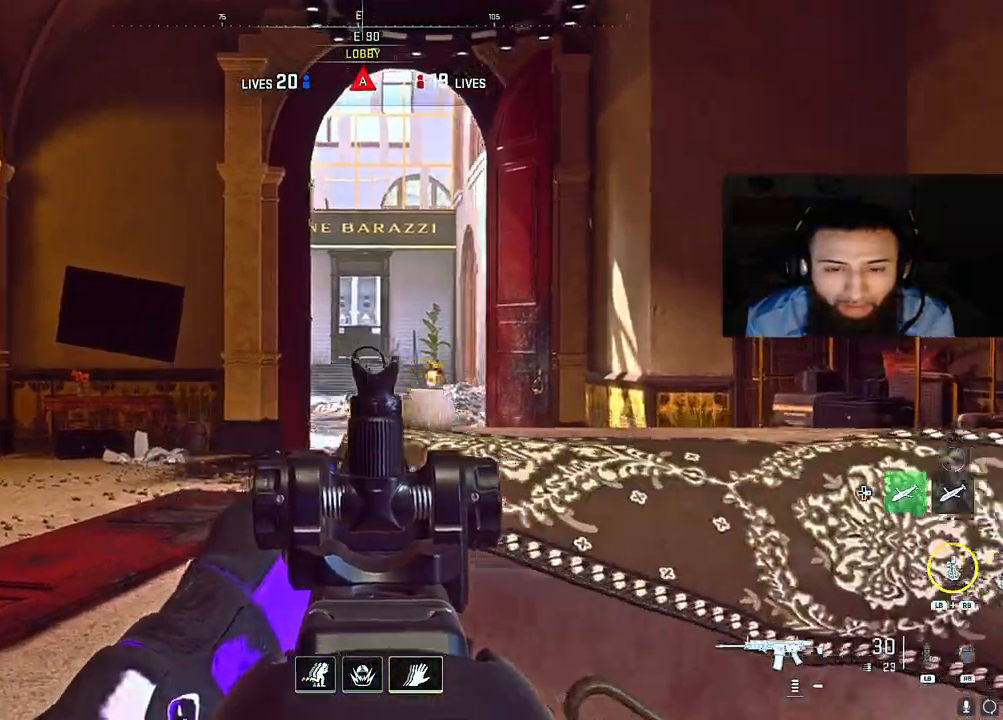
{"buttons": [], "left_stick": "up", "right_stick": "center", "events": [[67, "right_stick", "down-right"], [233, "left_stick", "up"], [350, "right_stick", "center"]]}
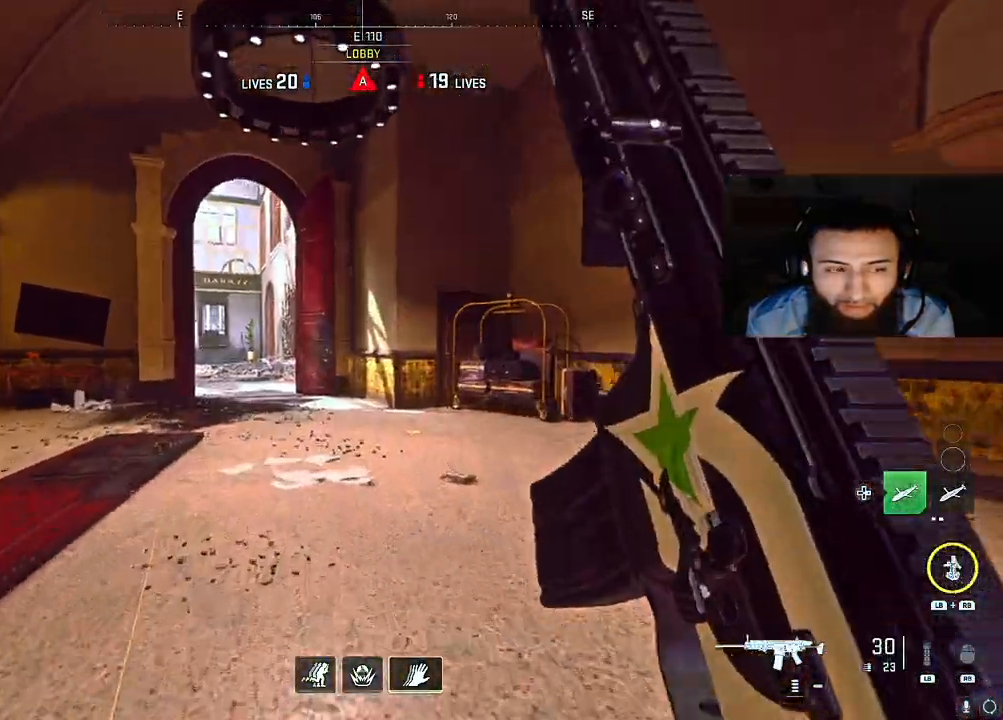
{"buttons": ["L2"], "left_stick": "up-right", "right_stick": "center", "events": [[33, "left_stick", "up-right"], [167, "right_stick", "left"], [333, "A", "down"], [367, "L2", "down"], [483, "A", "up"], [483, "right_stick", "center"]]}
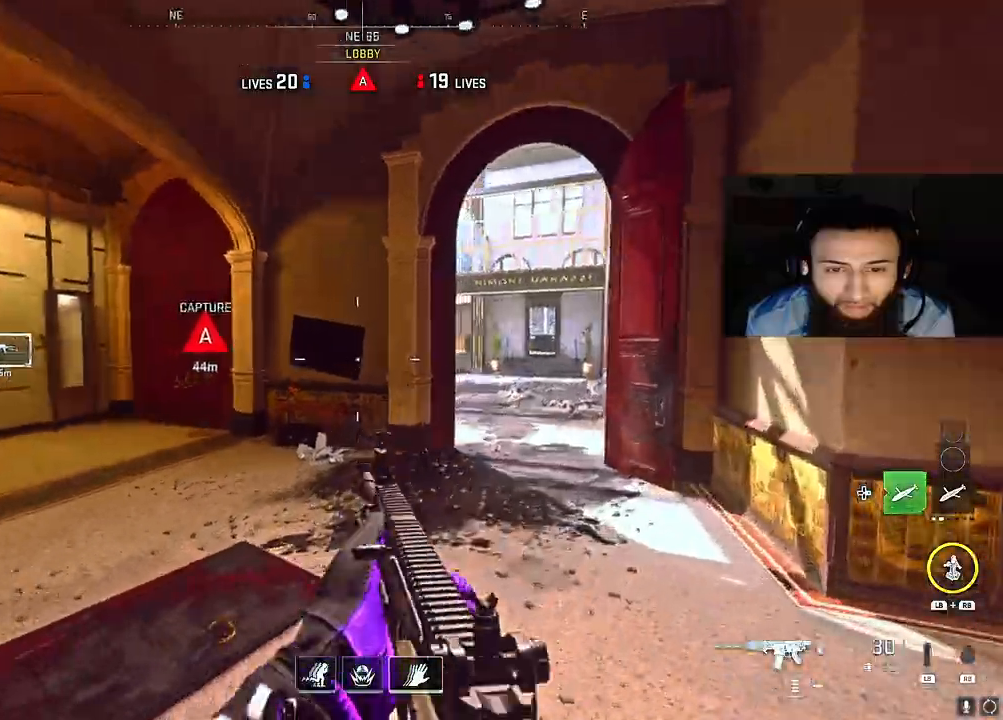
{"buttons": ["L2"], "left_stick": "right", "right_stick": "left", "events": [[100, "right_stick", "right"], [133, "left_stick", "right"], [333, "right_stick", "up-right"], [467, "right_stick", "left"]]}
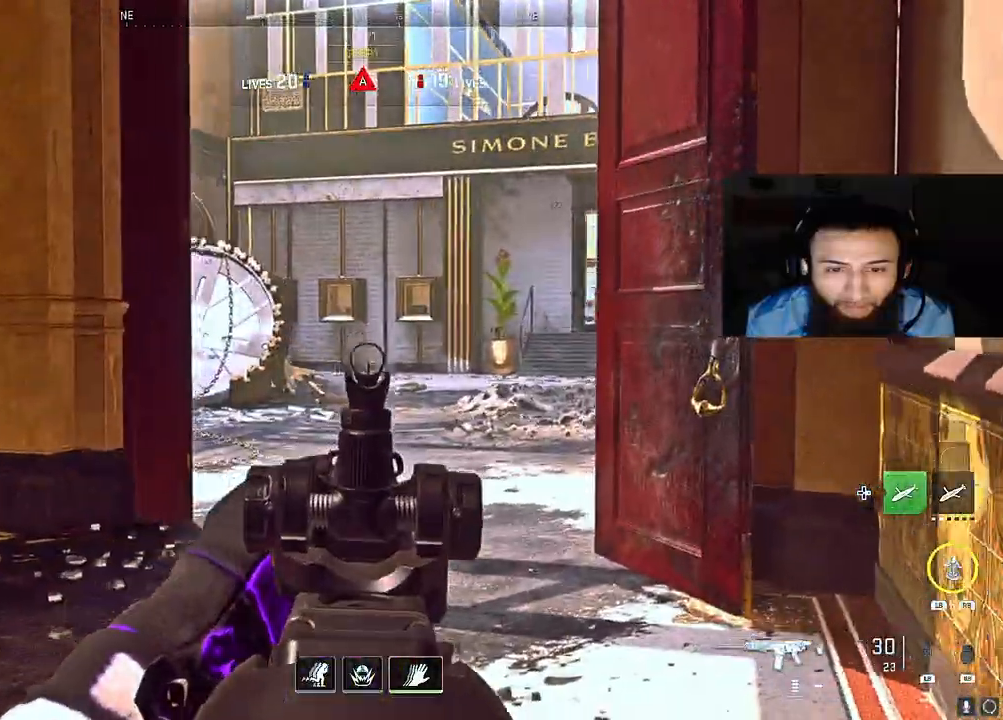
{"buttons": ["B", "L2"], "left_stick": "up-right", "right_stick": "left", "events": [[183, "right_stick", "center"], [267, "left_stick", "up-right"], [350, "right_stick", "left"], [367, "B", "down"], [450, "B", "up"], [500, "B", "down"]]}
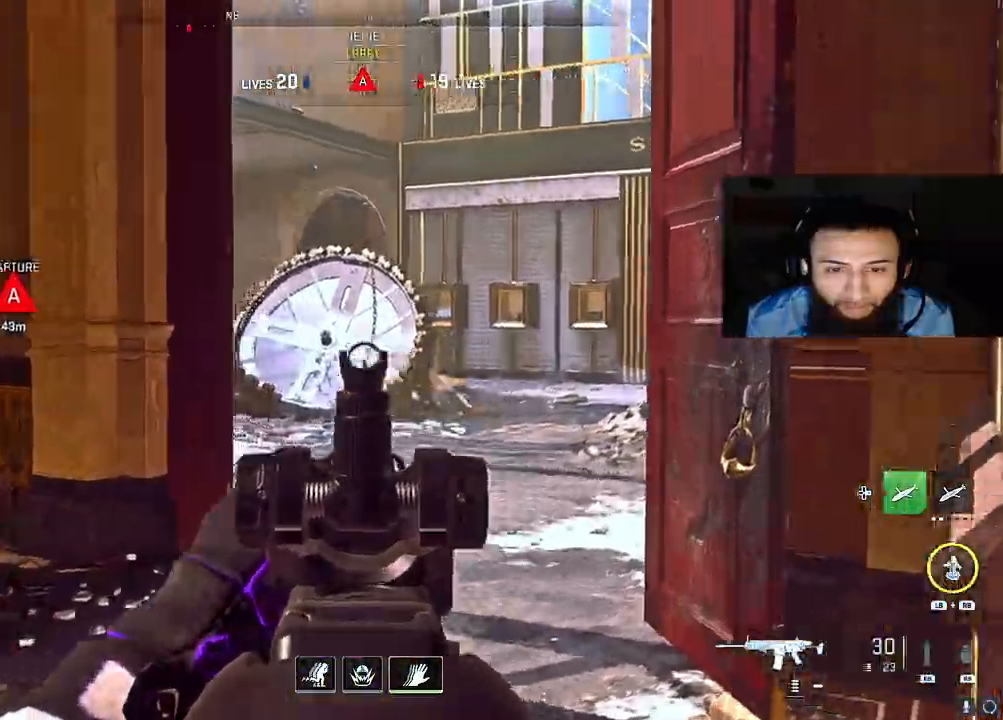
{"buttons": ["L2"], "left_stick": "up-left", "right_stick": "center", "events": [[50, "B", "up"], [100, "B", "down"], [167, "right_stick", "center"], [267, "B", "up"], [283, "left_stick", "up"], [467, "left_stick", "up-left"]]}
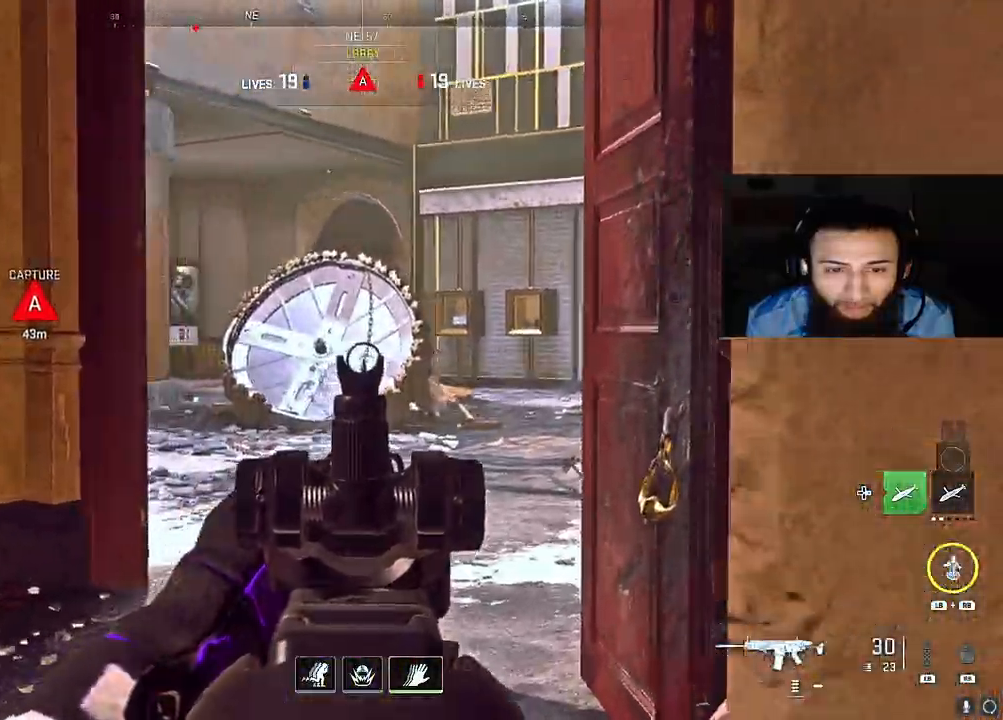
{"buttons": [], "left_stick": "up", "right_stick": "center"}